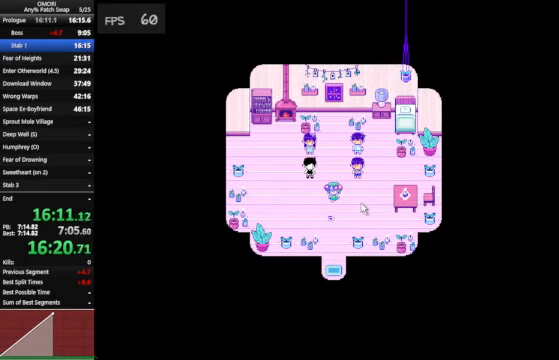
Gameplay with keyboard; each line is a JSON object with the keys held at the frame after it. "events" lists presses ("down") and releases ("up") of "a", "c", "ctrl_l", "ctrl_r", "down", "left", "return", "right", "shift_l", "shift_r", "space", "up", "x" and "z" between this image and that frame as [ms after this image, input, new state], when the widget could be followed in between. No other keys are recorded. Mouse input is not recorded.
{"keys": ["space", "z"], "events": [[233, "z", "down"]]}
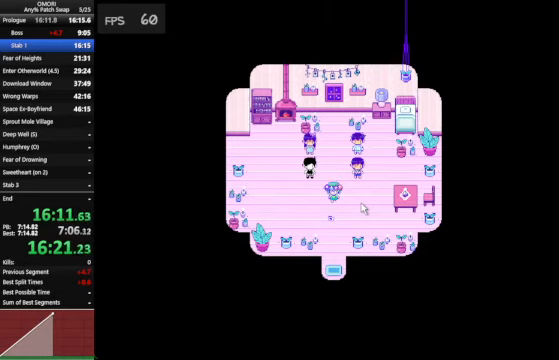
{"keys": ["space", "z"], "events": [[33, "z", "up"], [200, "z", "down"]]}
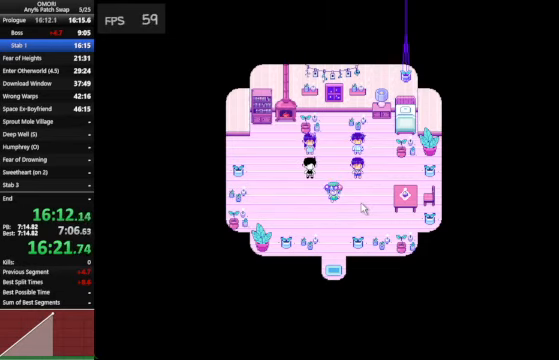
{"keys": ["space", "z"], "events": [[233, "z", "up"], [467, "z", "down"]]}
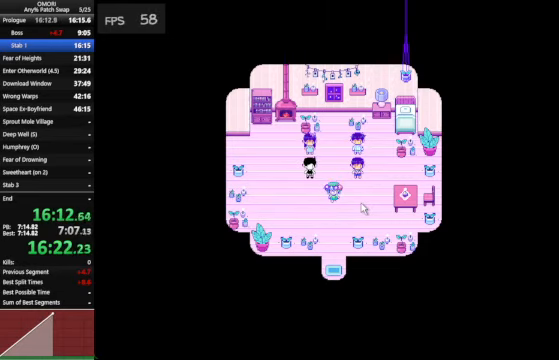
{"keys": ["space", "z"], "events": [[33, "z", "up"], [100, "z", "down"], [167, "z", "up"], [433, "z", "down"]]}
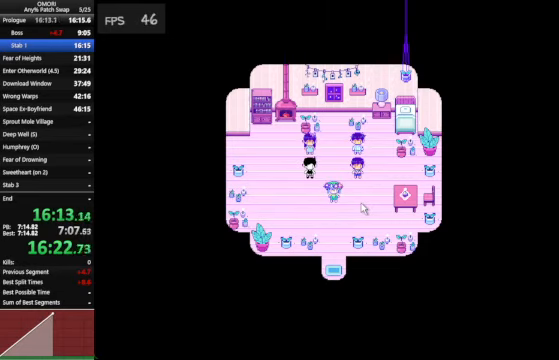
{"keys": ["space", "z"], "events": [[200, "z", "up"], [267, "z", "down"], [300, "z", "up"], [333, "z", "down"], [367, "z", "up"], [400, "z", "down"]]}
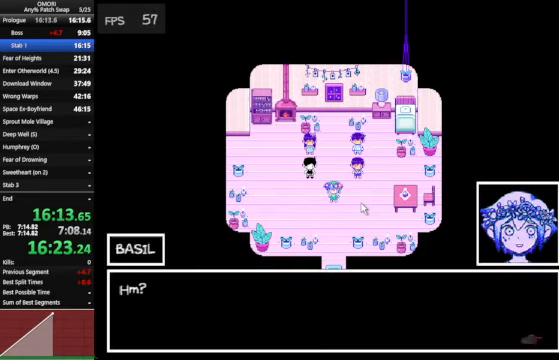
{"keys": ["space", "z"], "events": [[33, "z", "up"], [67, "z", "down"], [167, "z", "up"], [433, "z", "down"]]}
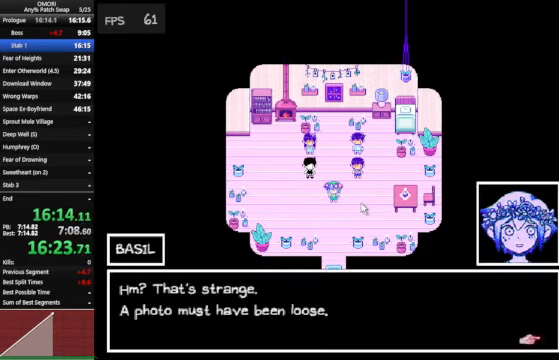
{"keys": ["space", "z"], "events": [[167, "z", "up"], [367, "z", "down"], [400, "z", "up"], [467, "z", "down"]]}
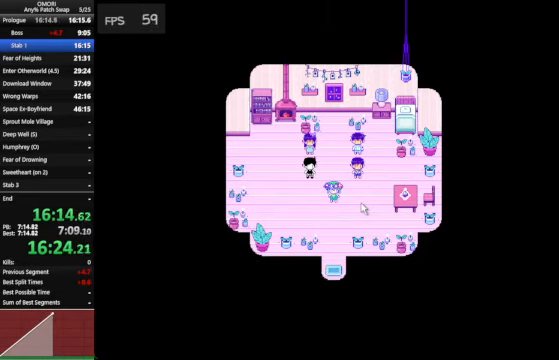
{"keys": ["space", "z"], "events": [[200, "z", "up"], [433, "z", "down"]]}
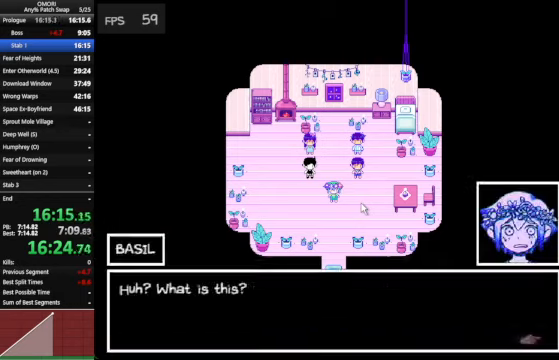
{"keys": ["space", "z"], "events": [[166, "z", "up"], [500, "z", "down"]]}
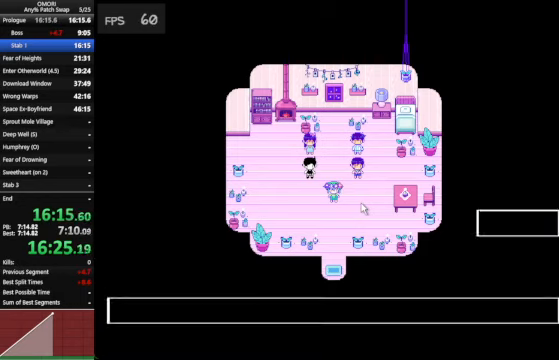
{"keys": ["space", "z"], "events": [[166, "z", "up"], [433, "z", "down"]]}
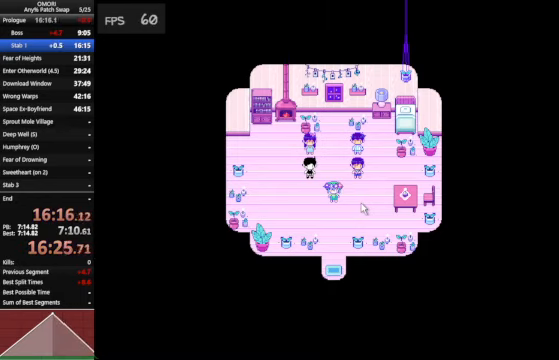
{"keys": ["space"], "events": [[200, "z", "up"], [400, "z", "down"], [500, "z", "up"]]}
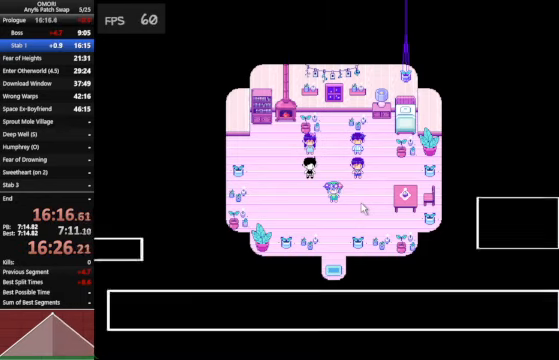
{"keys": ["space", "z"], "events": [[33, "z", "down"], [100, "z", "up"], [133, "z", "down"], [166, "z", "up"], [266, "z", "down"], [300, "z", "up"], [400, "z", "down"]]}
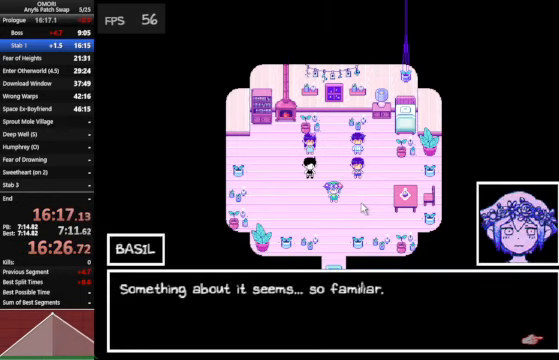
{"keys": ["space", "z"], "events": [[166, "z", "up"], [400, "z", "down"]]}
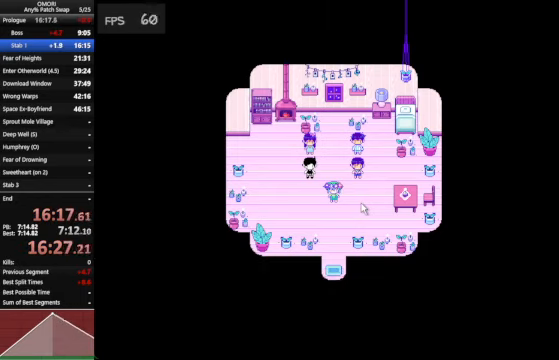
{"keys": ["space", "z"], "events": [[166, "z", "up"], [400, "z", "down"]]}
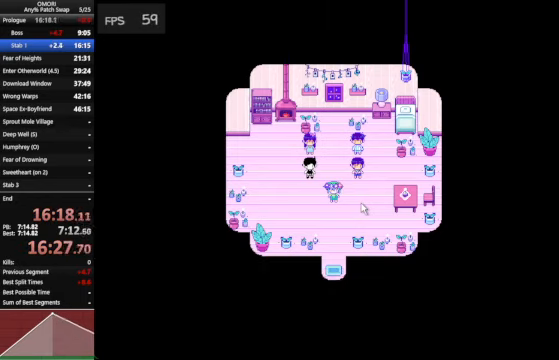
{"keys": ["space", "z"], "events": [[133, "z", "up"], [433, "z", "down"]]}
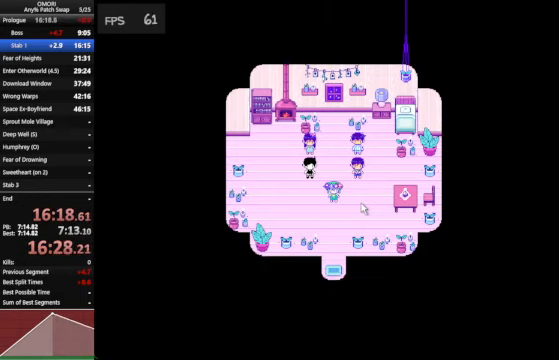
{"keys": ["space", "z"], "events": [[133, "z", "up"], [433, "z", "down"]]}
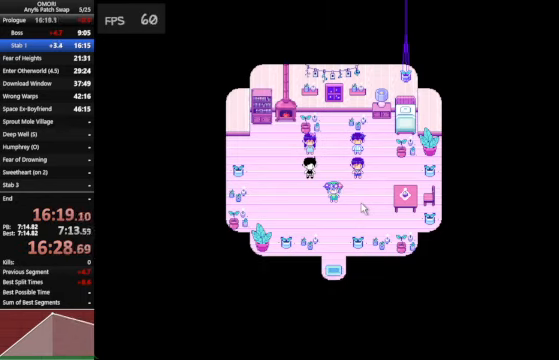
{"keys": ["space", "z"], "events": [[100, "z", "up"], [466, "z", "down"]]}
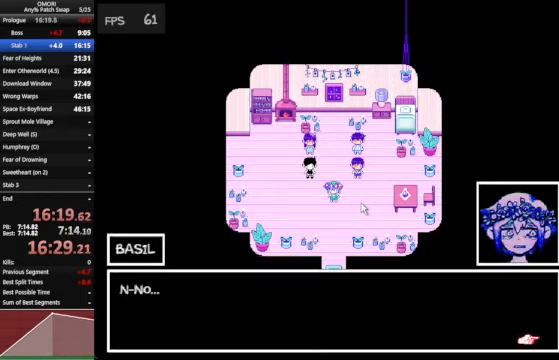
{"keys": ["space", "z"], "events": [[166, "z", "up"], [433, "z", "down"]]}
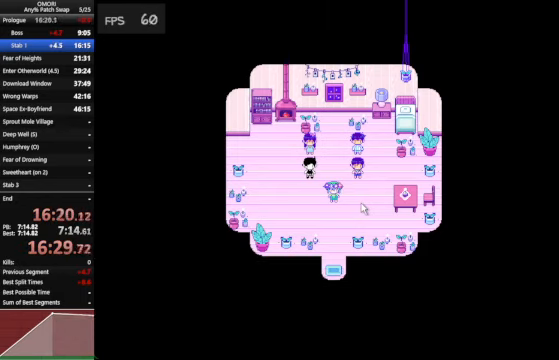
{"keys": ["space", "z"], "events": [[200, "z", "up"], [400, "z", "down"]]}
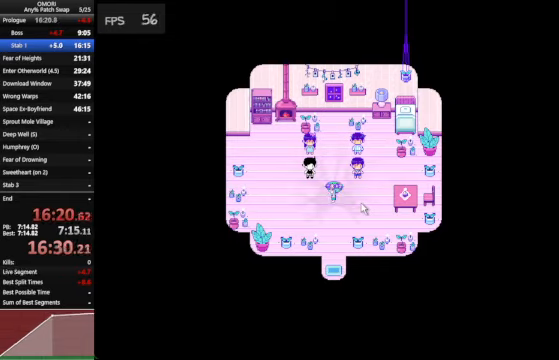
{"keys": ["space", "z"], "events": [[234, "z", "up"], [434, "z", "down"]]}
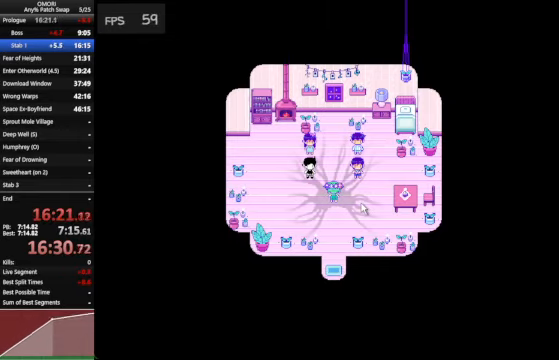
{"keys": ["space", "z"], "events": [[234, "z", "up"], [400, "z", "down"], [434, "z", "up"], [467, "z", "down"]]}
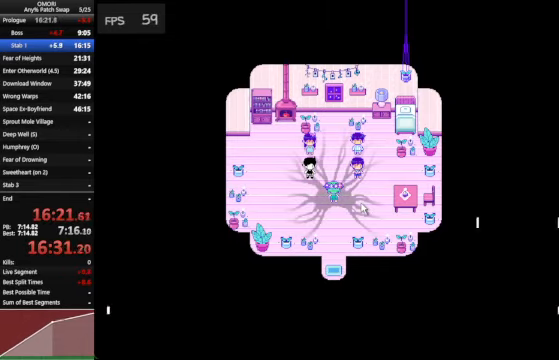
{"keys": ["space", "z"], "events": [[134, "z", "up"], [434, "z", "down"]]}
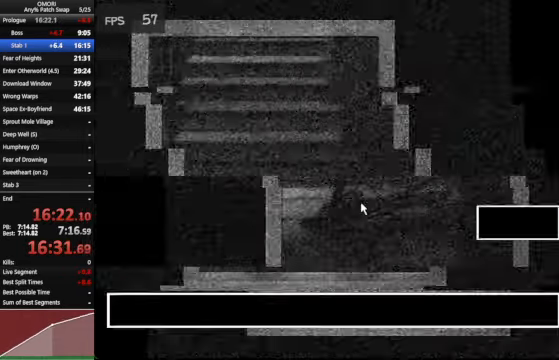
{"keys": ["space", "z"], "events": [[34, "x", "down"], [100, "x", "up"], [167, "x", "down"], [200, "z", "up"], [234, "x", "up"], [300, "x", "down"], [367, "x", "up"], [434, "x", "down"], [467, "z", "down"], [500, "x", "up"]]}
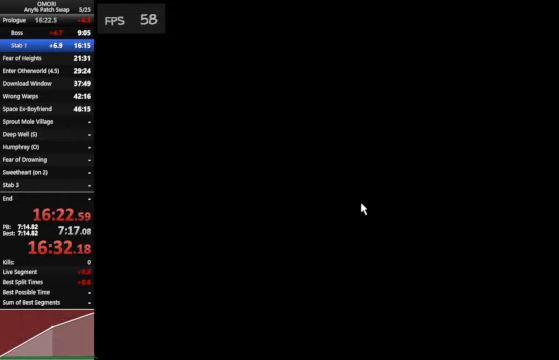
{"keys": ["space", "x", "z"], "events": [[67, "x", "down"], [134, "x", "up"], [200, "x", "down"], [200, "z", "up"], [267, "x", "up"], [267, "z", "down"], [300, "z", "up"], [334, "x", "down"], [400, "x", "up"], [400, "z", "down"], [467, "x", "down"]]}
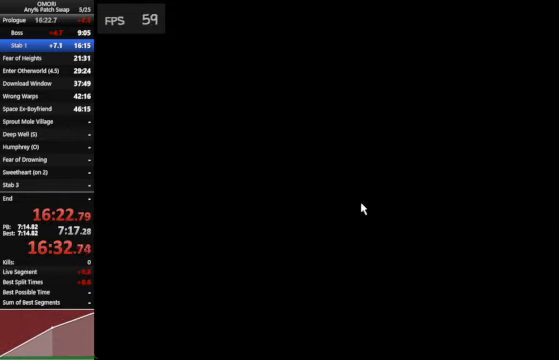
{"keys": ["space"], "events": [[34, "x", "up"], [34, "z", "up"], [67, "z", "down"], [134, "x", "down"], [200, "x", "up"], [267, "x", "down"], [300, "z", "up"], [334, "x", "up"], [434, "x", "down"], [467, "x", "up"]]}
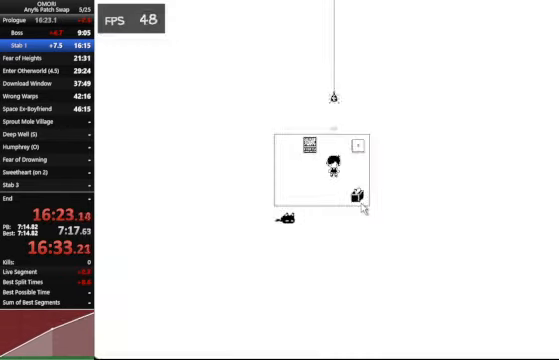
{"keys": ["space"], "events": [[34, "x", "down"], [34, "z", "down"], [134, "x", "up"], [167, "z", "up"], [200, "x", "down"], [267, "x", "up"], [467, "z", "down"], [500, "z", "up"]]}
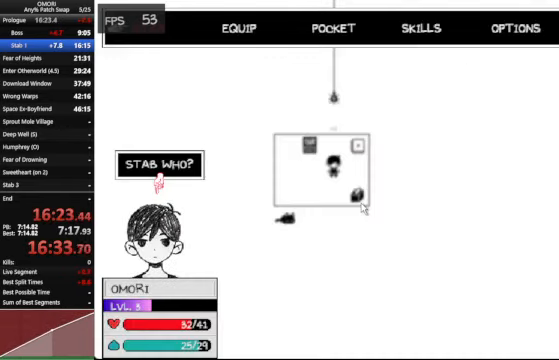
{"keys": ["space", "z"], "events": [[100, "z", "down"], [167, "z", "up"], [434, "z", "down"]]}
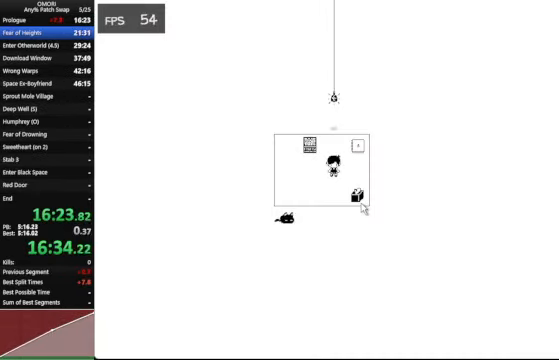
{"keys": [], "events": [[200, "z", "up"], [367, "space", "up"]]}